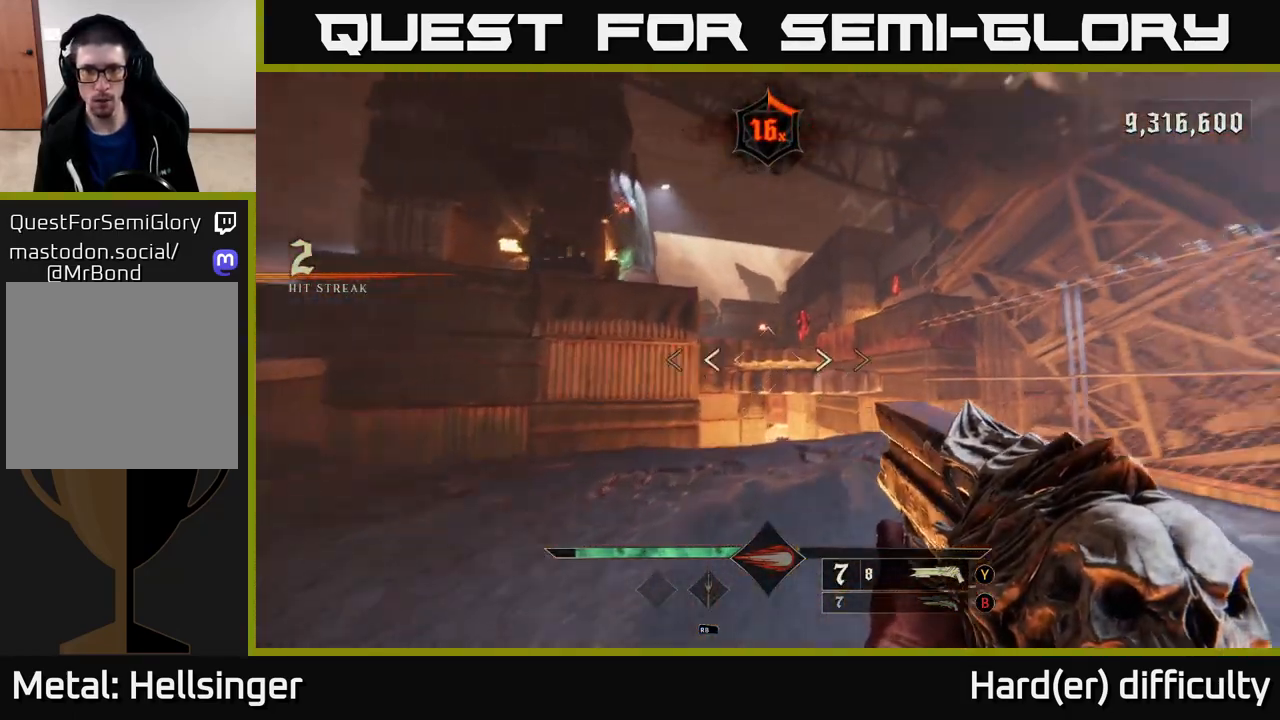
Gameplay with a controller (Xbox layout); each line is a JSON object with the inputs held at the frame after it. "events" lists button and stick changes between this image and that frame as [ms after this image, input, new state], when the widget could be followed in between.
{"buttons": [], "left_stick": "up-left", "right_stick": "left", "events": [[17, "right_stick", "center"], [67, "left_stick", "up-left"], [250, "X", "down"], [333, "X", "up"], [450, "right_stick", "left"]]}
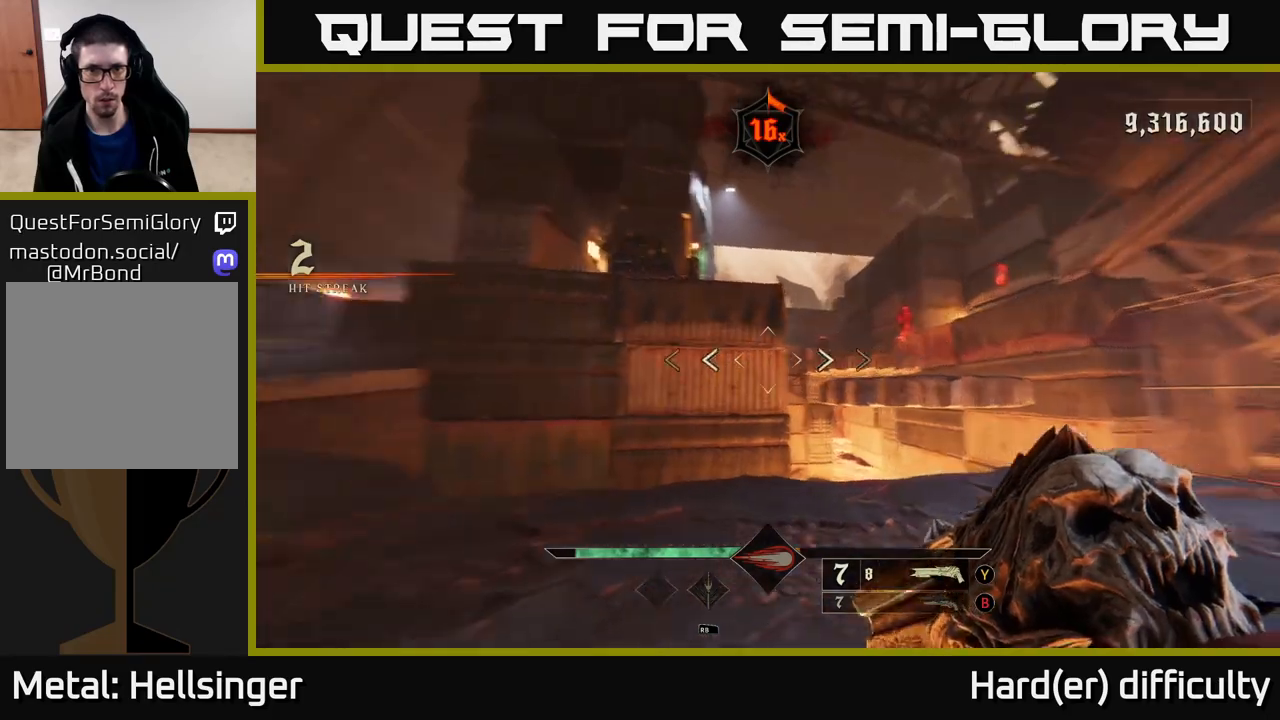
{"buttons": [], "left_stick": "up-left", "right_stick": "center", "events": [[467, "right_stick", "center"]]}
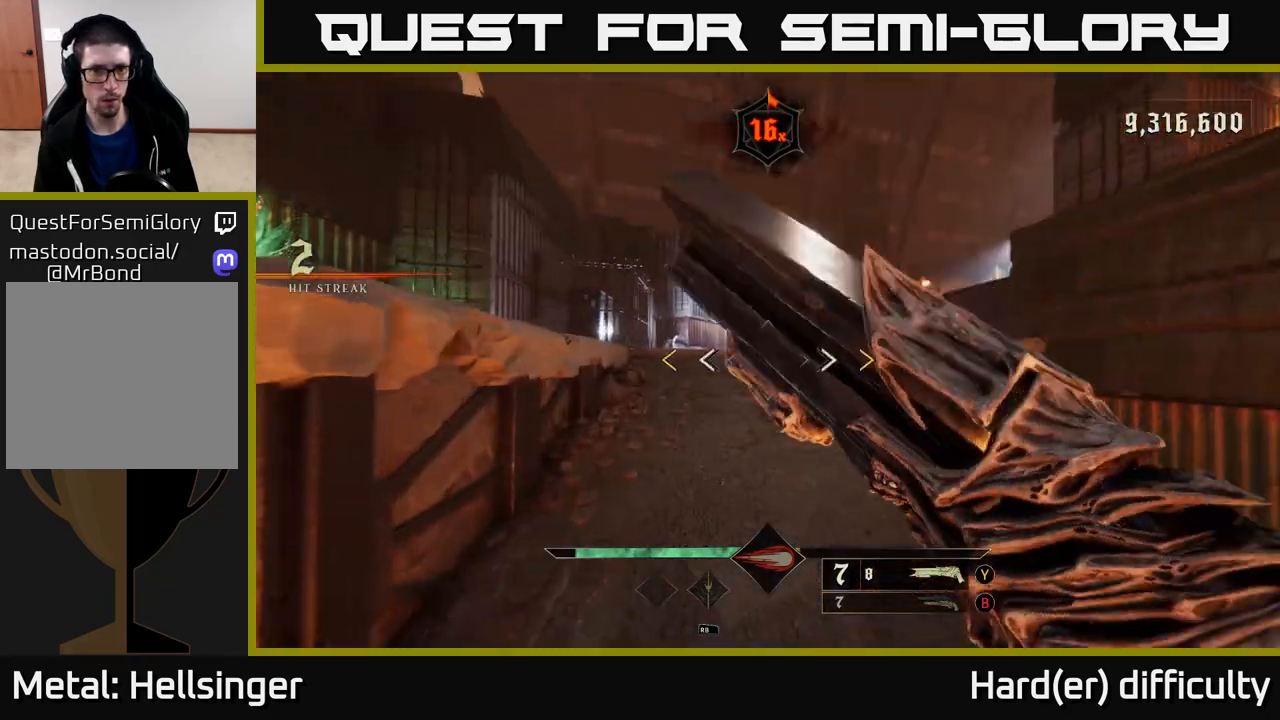
{"buttons": [], "left_stick": "up", "right_stick": "center", "events": [[150, "left_stick", "up"]]}
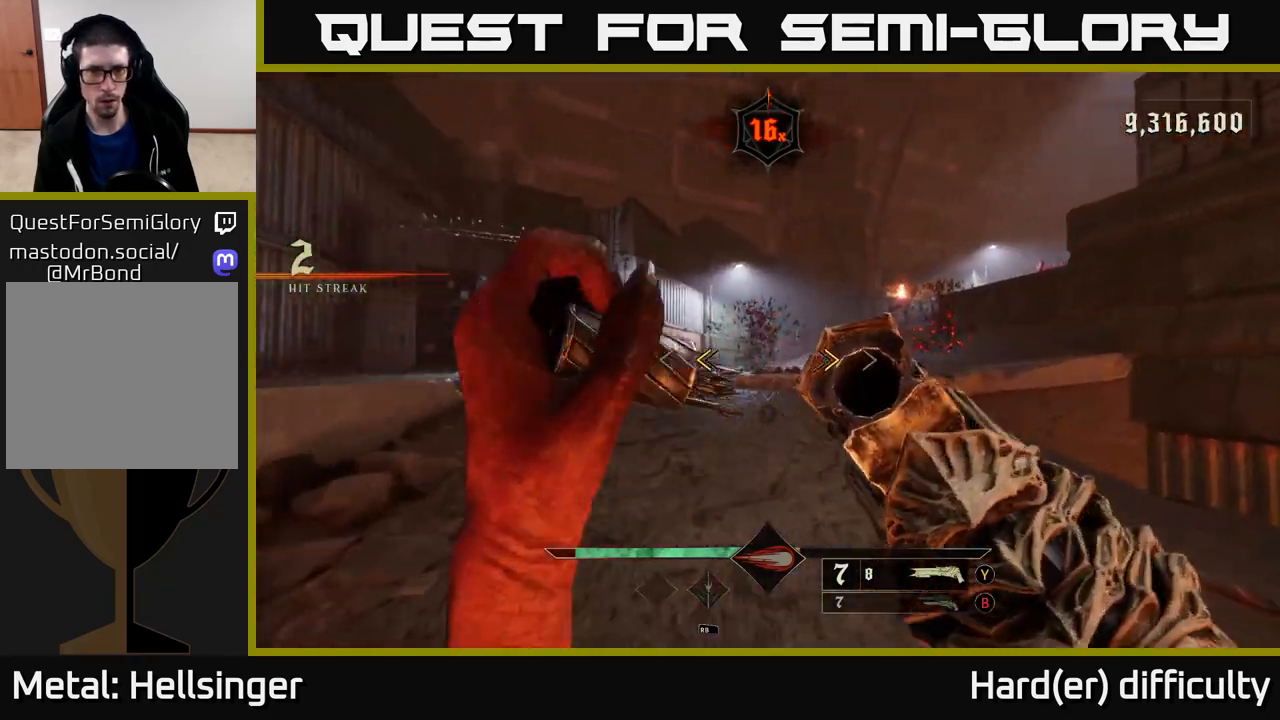
{"buttons": [], "left_stick": "up", "right_stick": "down", "events": [[83, "X", "down"], [150, "X", "up"], [500, "right_stick", "down"]]}
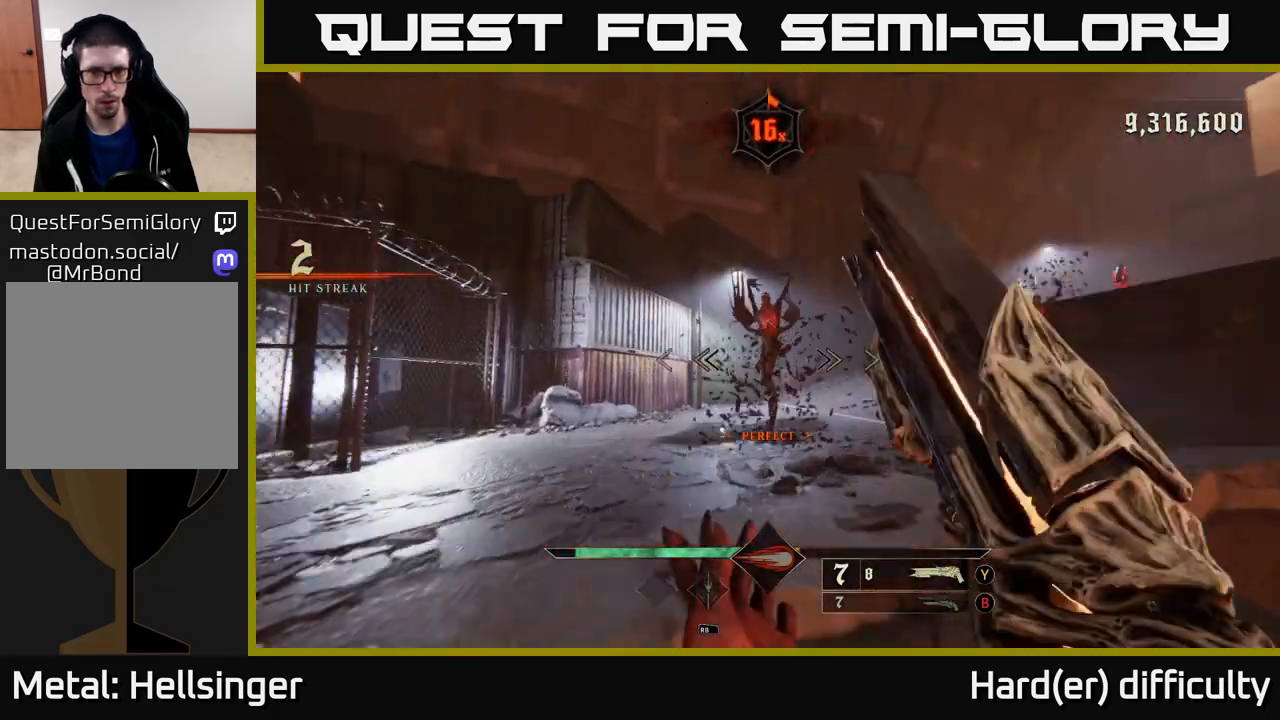
{"buttons": [], "left_stick": "up", "right_stick": "up-right", "events": [[67, "right_stick", "center"], [83, "R2", "down"], [133, "R2", "up"], [167, "left_stick", "down"], [350, "right_stick", "up-right"], [433, "left_stick", "up"]]}
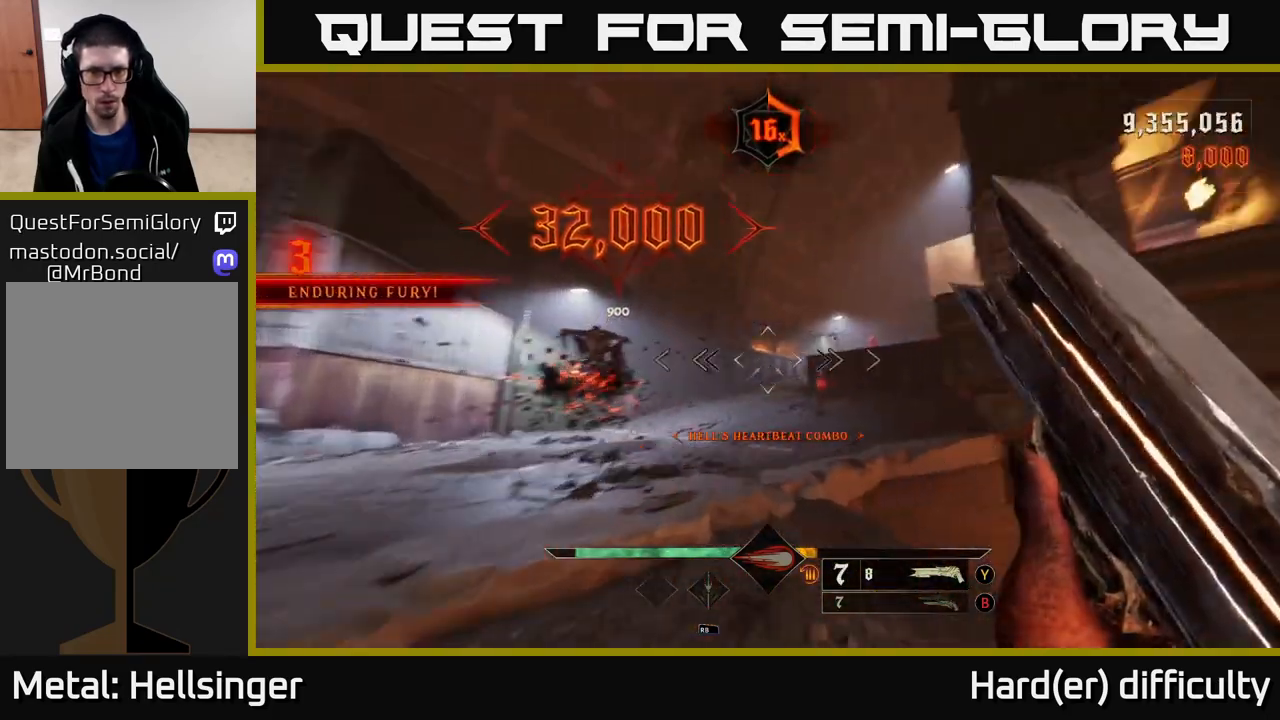
{"buttons": [], "left_stick": "center", "right_stick": "down-right", "events": [[50, "right_stick", "center"], [267, "left_stick", "center"], [433, "right_stick", "down-right"]]}
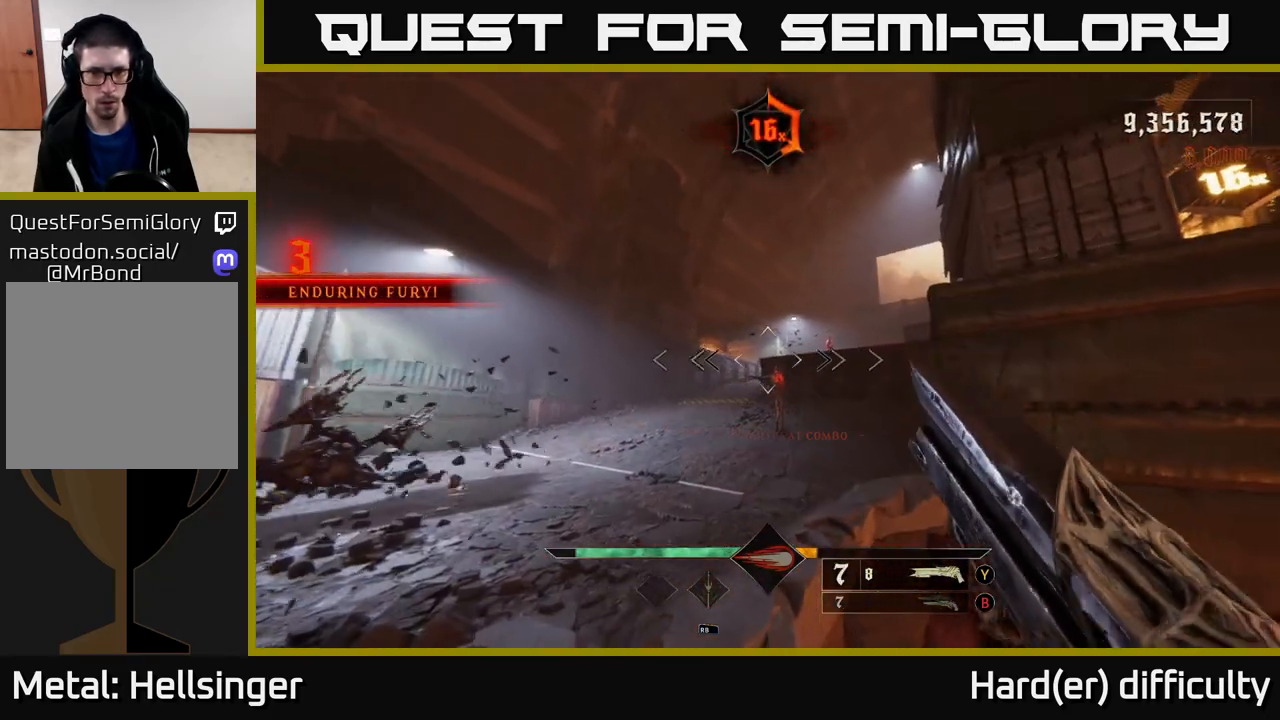
{"buttons": [], "left_stick": "up-left", "right_stick": "right", "events": [[133, "left_stick", "up"], [167, "R2", "down"], [200, "right_stick", "center"], [217, "left_stick", "up-left"], [250, "R2", "up"], [450, "right_stick", "right"]]}
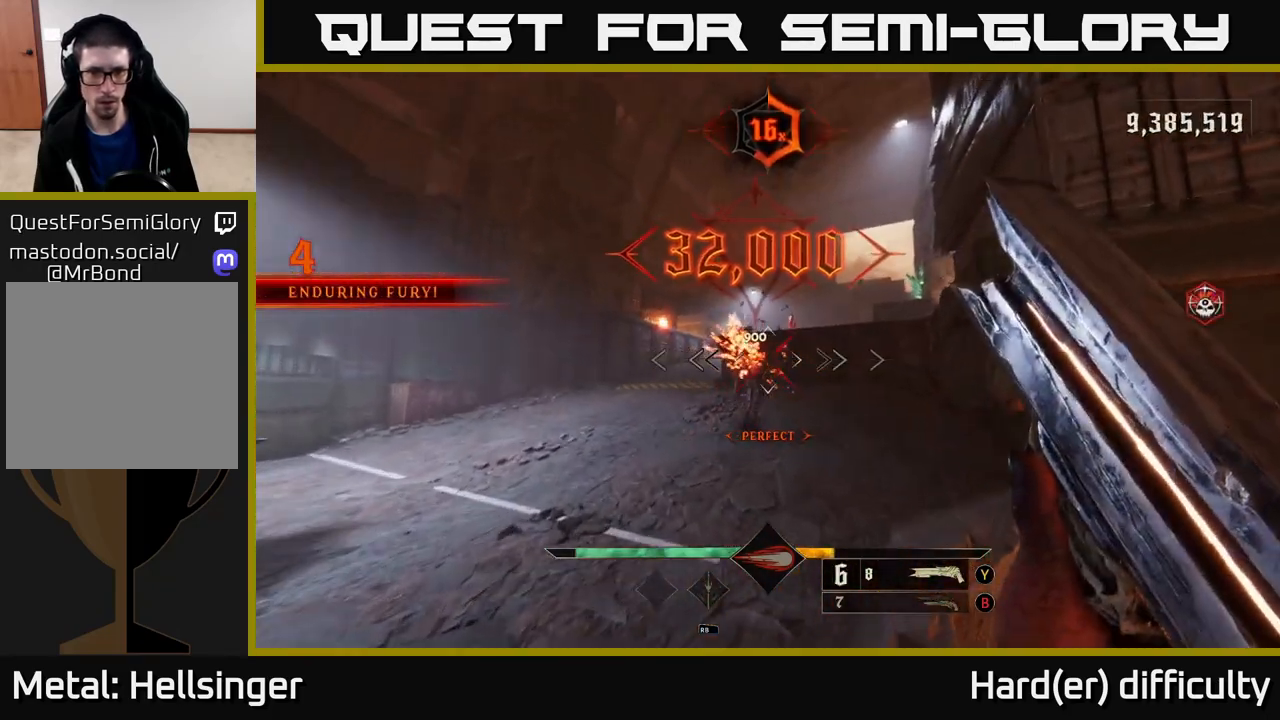
{"buttons": ["A"], "left_stick": "up", "right_stick": "center", "events": [[67, "right_stick", "center"], [300, "right_stick", "up-right"], [367, "right_stick", "center"], [483, "left_stick", "up"], [500, "A", "down"]]}
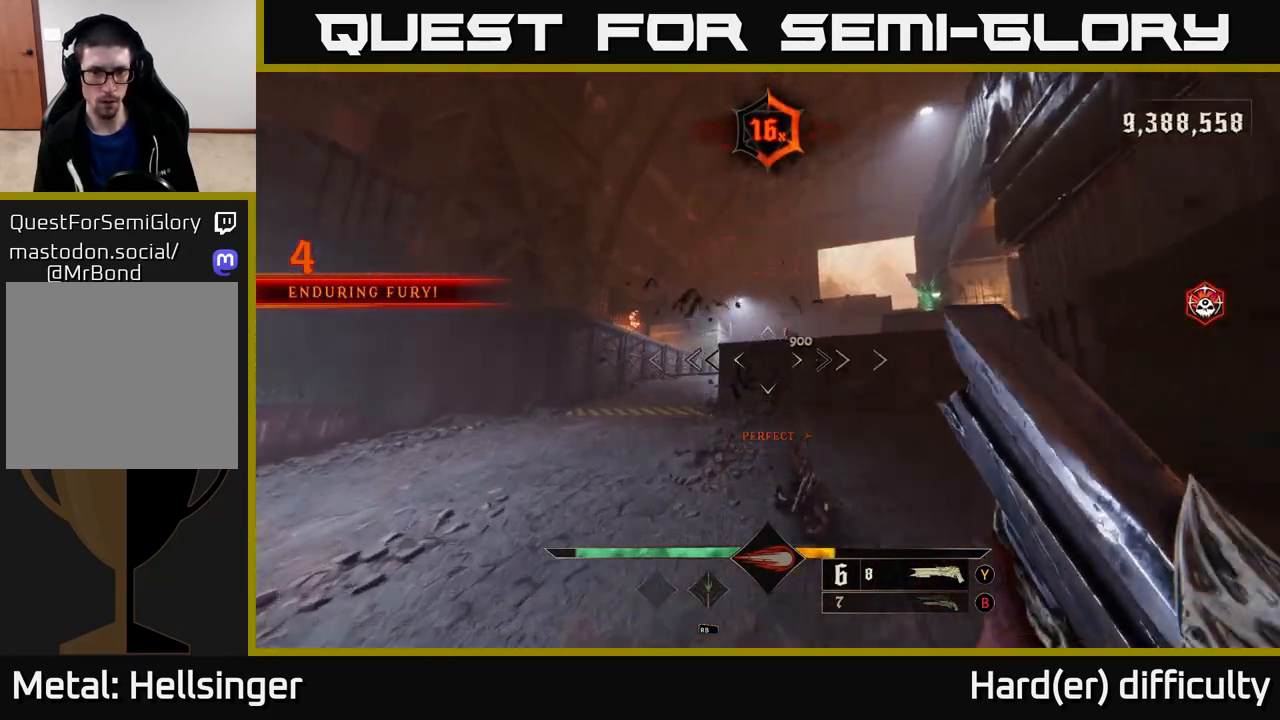
{"buttons": [], "left_stick": "up-left", "right_stick": "down-right", "events": [[17, "A", "up"], [183, "A", "down"], [200, "left_stick", "up-left"], [300, "A", "up"], [450, "right_stick", "down-right"]]}
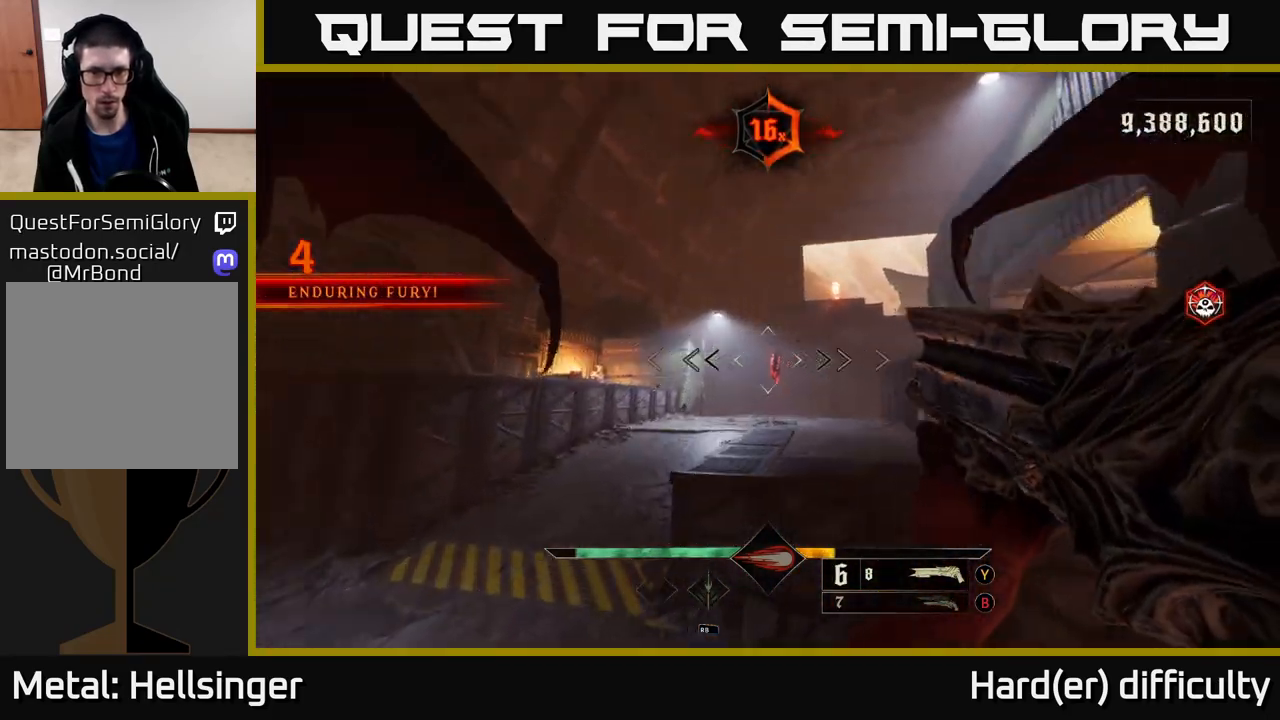
{"buttons": [], "left_stick": "down", "right_stick": "right", "events": [[83, "right_stick", "right"], [133, "left_stick", "down-left"], [217, "L2", "down"], [333, "left_stick", "down"], [350, "L2", "up"]]}
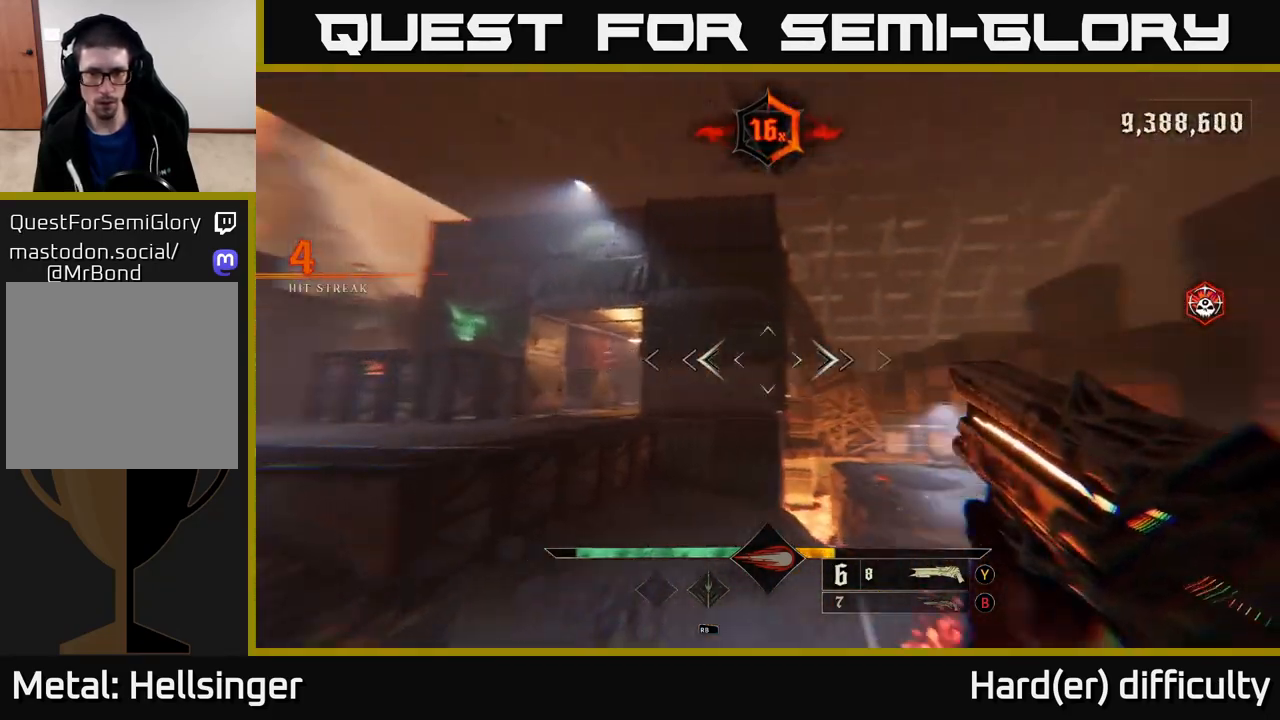
{"buttons": [], "left_stick": "left", "right_stick": "center", "events": [[283, "right_stick", "center"], [317, "B", "down"], [417, "B", "up"], [417, "left_stick", "left"]]}
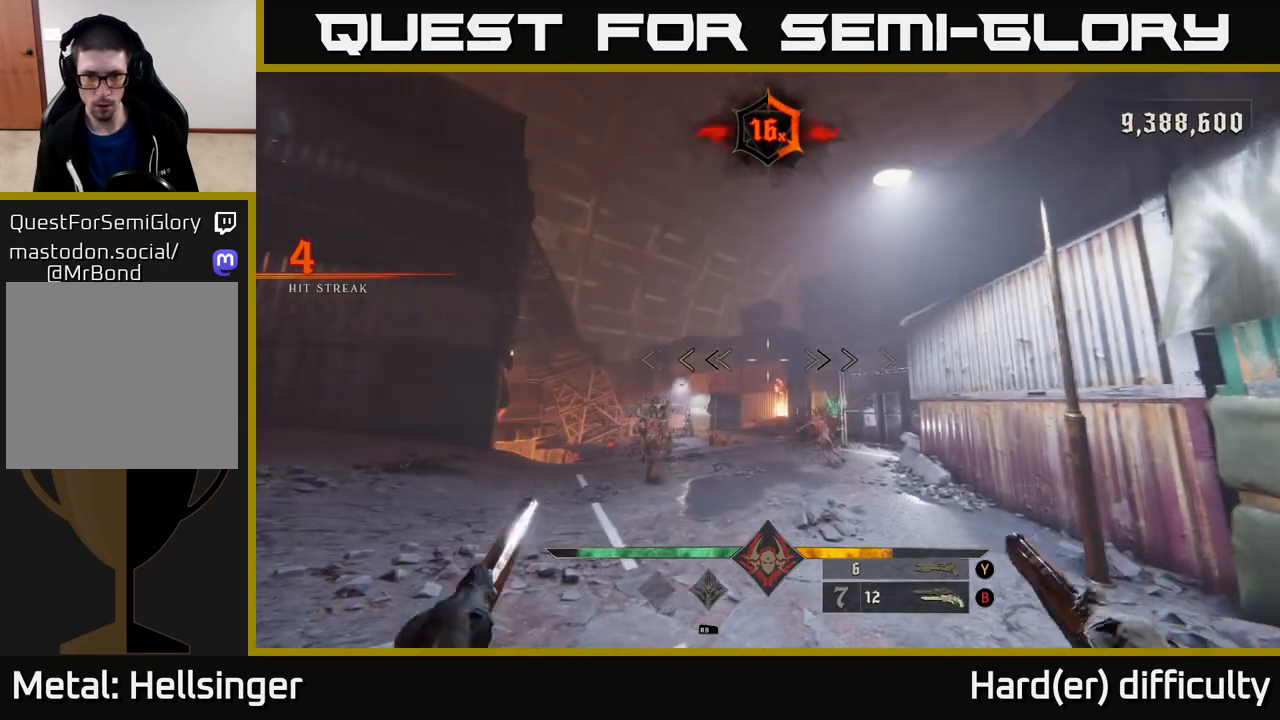
{"buttons": [], "left_stick": "center", "right_stick": "center", "events": [[67, "left_stick", "center"], [133, "right_stick", "down-right"], [267, "left_stick", "down-left"], [283, "R2", "down"], [300, "right_stick", "center"], [350, "R2", "up"], [417, "left_stick", "center"]]}
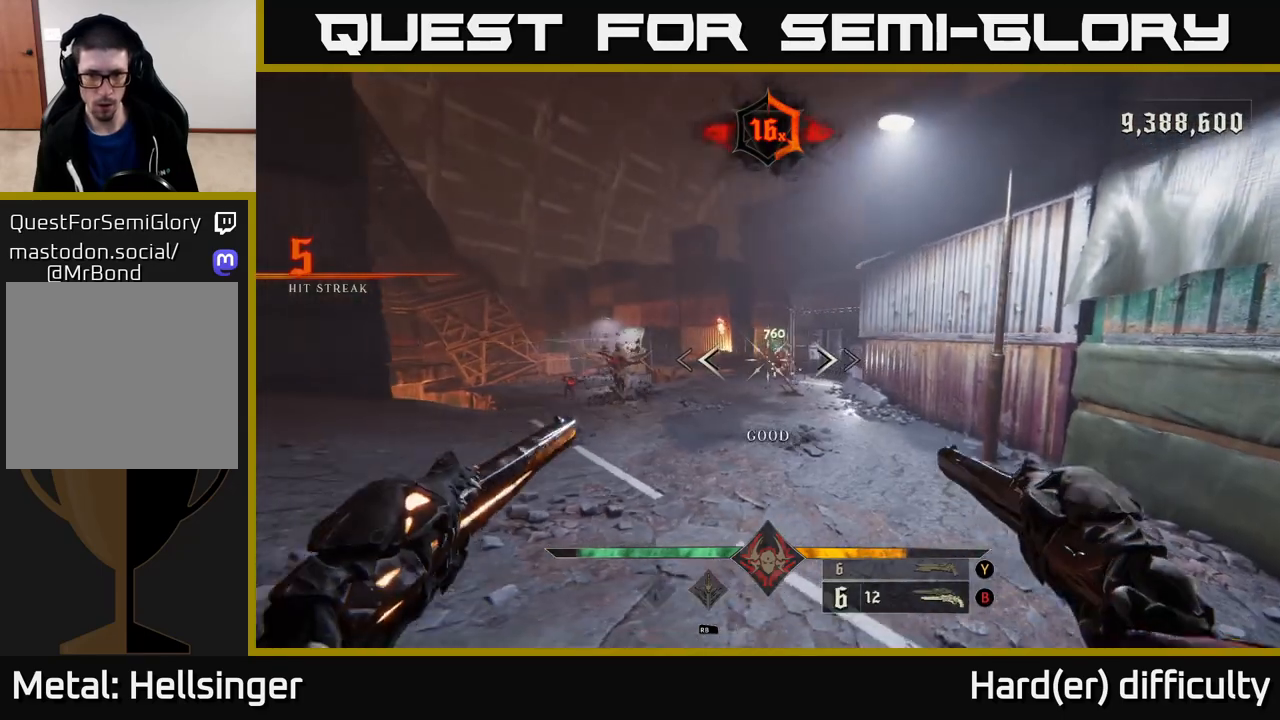
{"buttons": [], "left_stick": "center", "right_stick": "center", "events": [[267, "left_stick", "left"], [350, "left_stick", "center"]]}
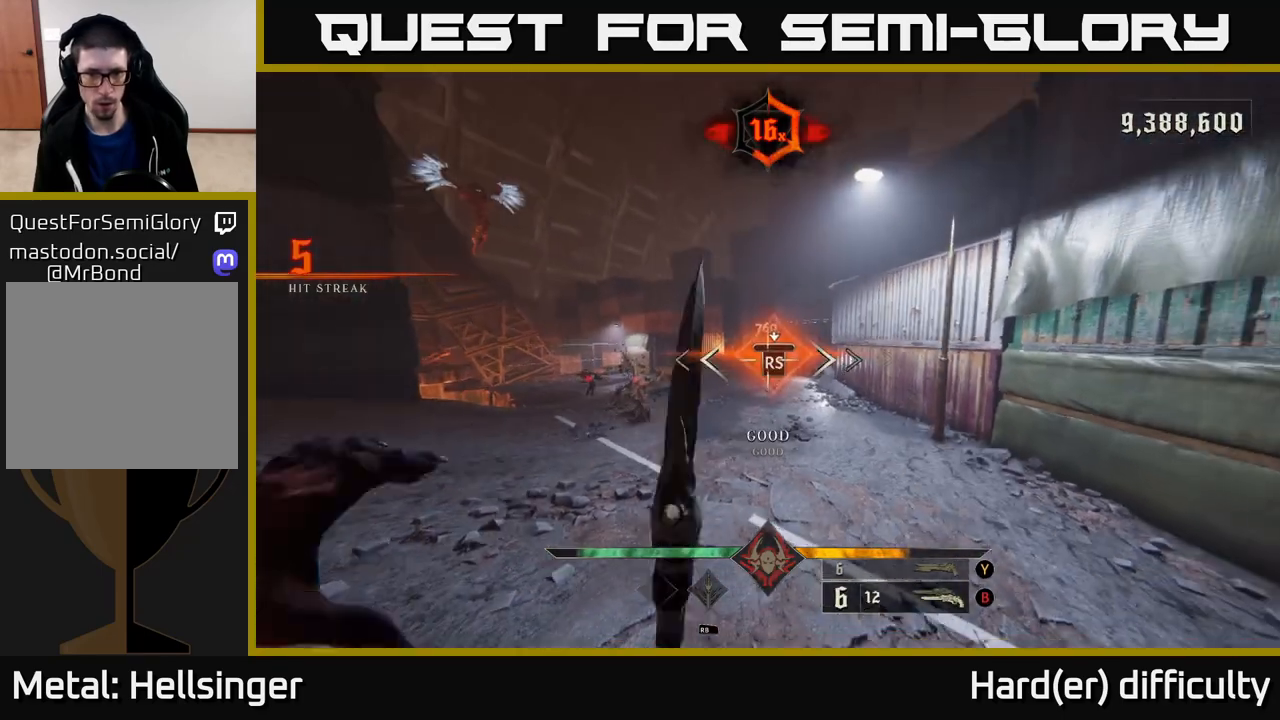
{"buttons": [], "left_stick": "down-left", "right_stick": "up-left", "events": [[183, "right_stick", "left"], [317, "left_stick", "down-left"], [383, "right_stick", "up-left"]]}
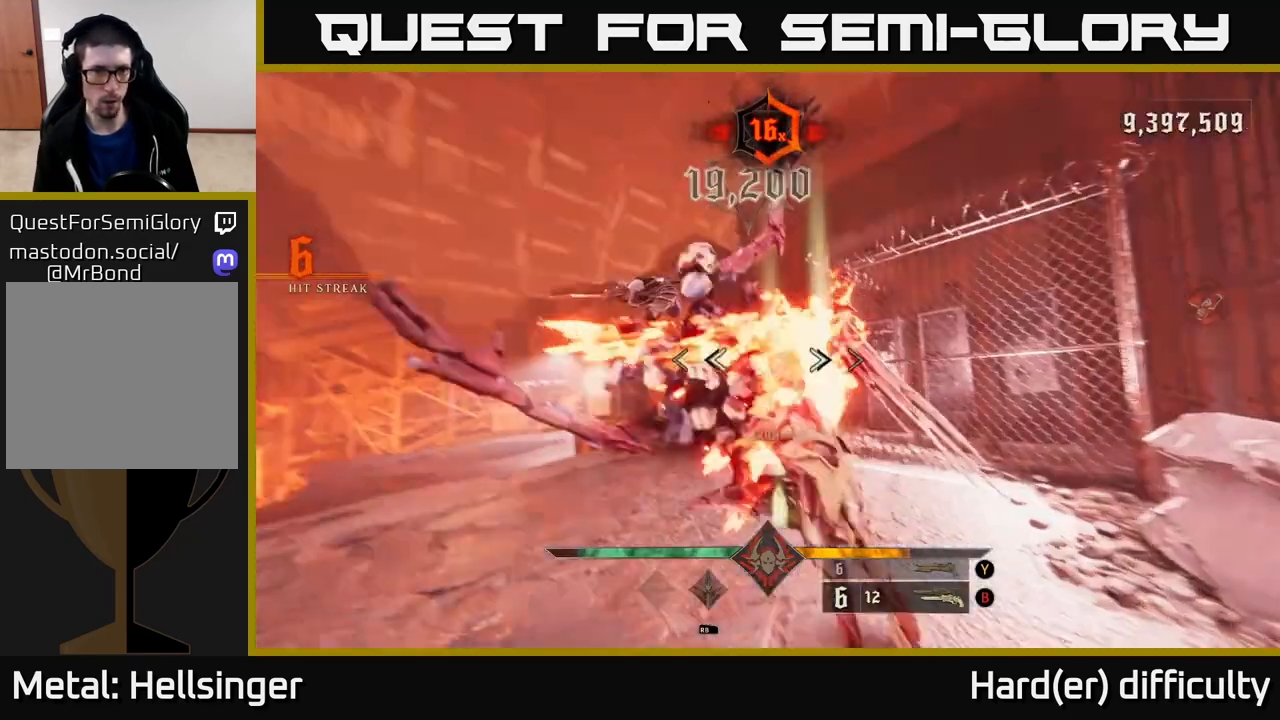
{"buttons": [], "left_stick": "down-left", "right_stick": "center", "events": [[50, "right_stick", "up"], [100, "L2", "down"], [233, "right_stick", "center"], [267, "L2", "up"], [333, "Y", "down"], [433, "Y", "up"]]}
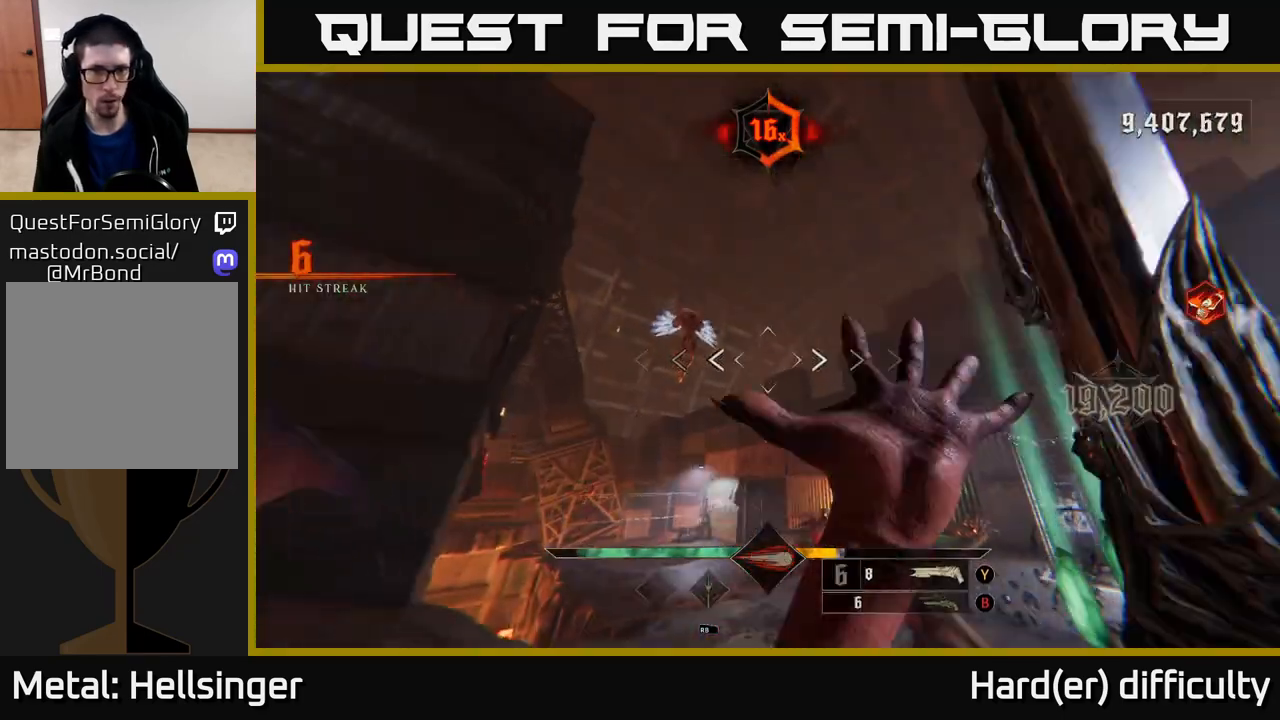
{"buttons": ["L2", "R2"], "left_stick": "down-left", "right_stick": "center", "events": [[133, "left_stick", "left"], [433, "left_stick", "down-left"], [467, "R2", "down"], [483, "L2", "down"]]}
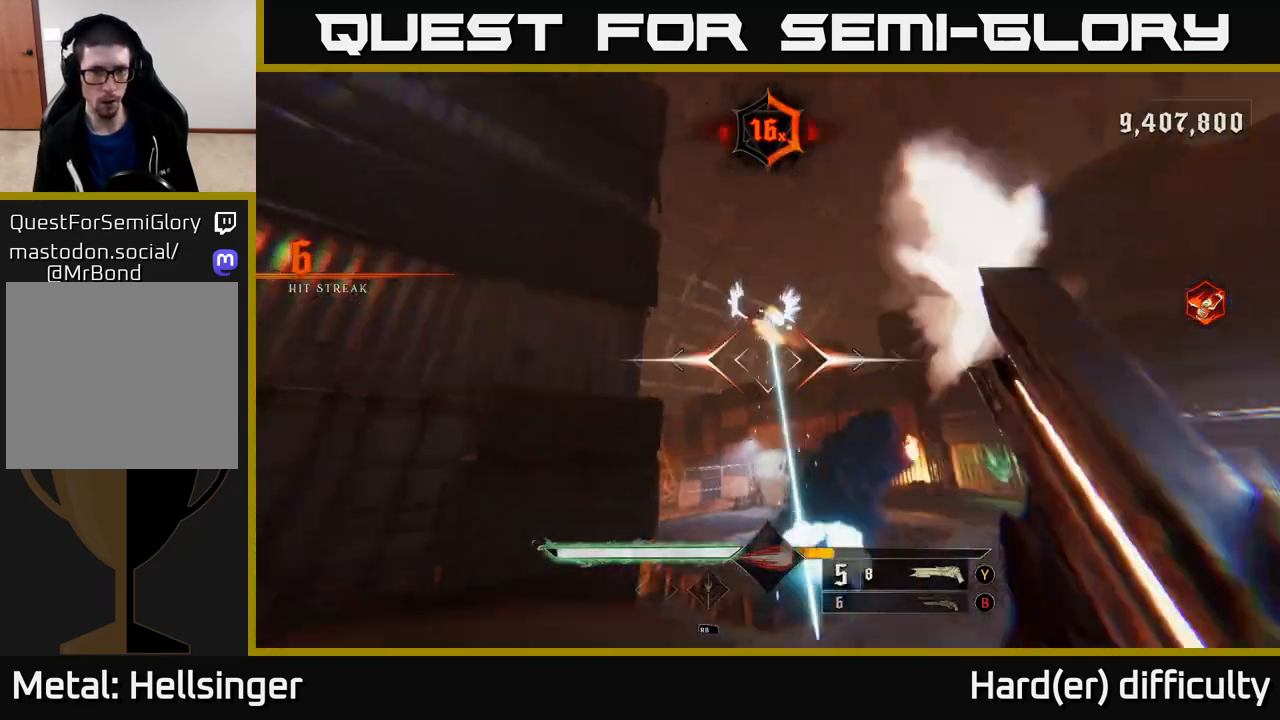
{"buttons": [], "left_stick": "center", "right_stick": "center", "events": [[33, "right_stick", "right"], [50, "R2", "up"], [117, "L2", "up"], [200, "right_stick", "center"], [333, "A", "down"], [433, "A", "up"], [483, "left_stick", "center"]]}
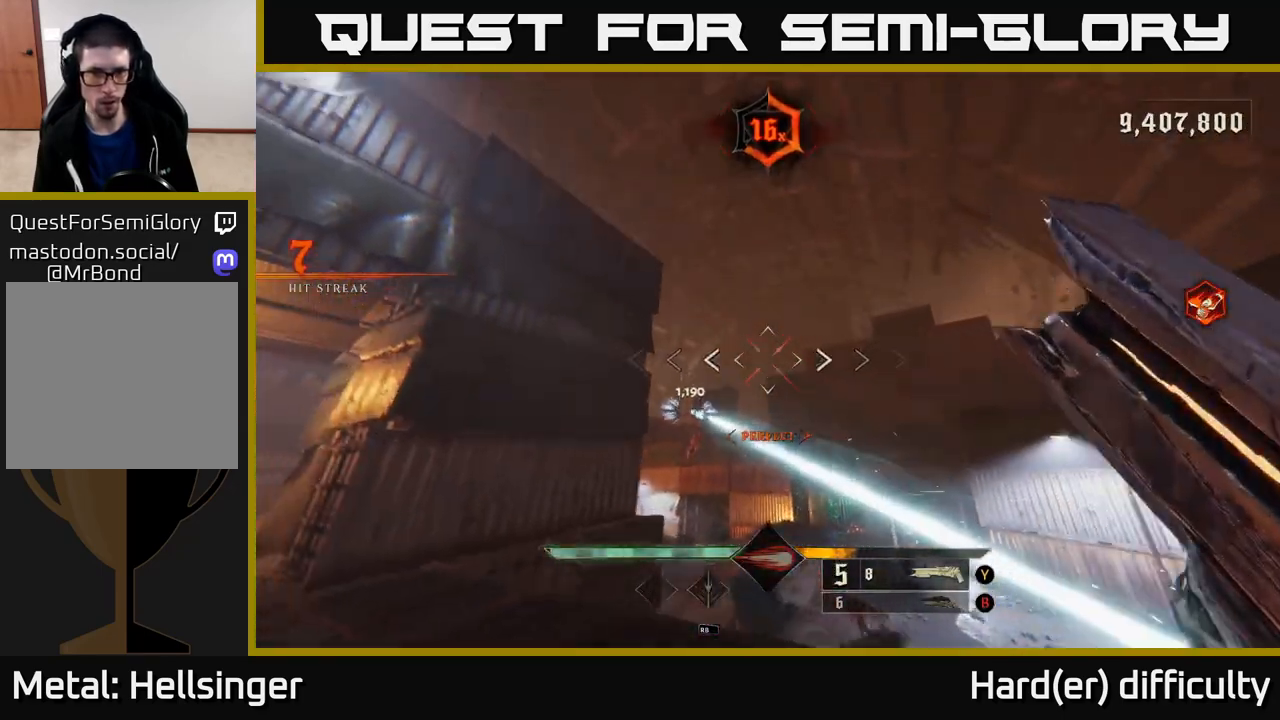
{"buttons": [], "left_stick": "up-left", "right_stick": "center", "events": [[33, "A", "down"], [33, "left_stick", "up-right"], [100, "A", "up"], [117, "left_stick", "right"], [300, "left_stick", "up"], [433, "left_stick", "up-left"]]}
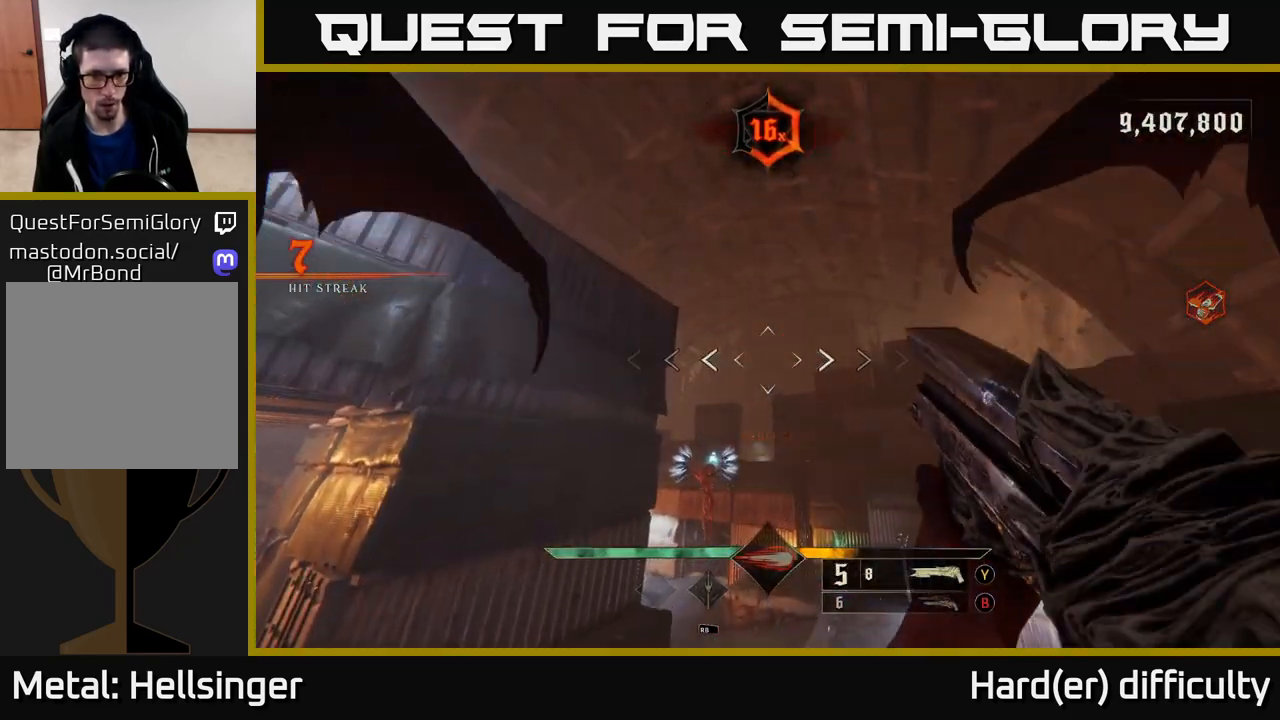
{"buttons": [], "left_stick": "up", "right_stick": "center", "events": [[50, "B", "down"], [133, "B", "up"], [300, "right_stick", "down"], [450, "right_stick", "center"], [483, "left_stick", "up"]]}
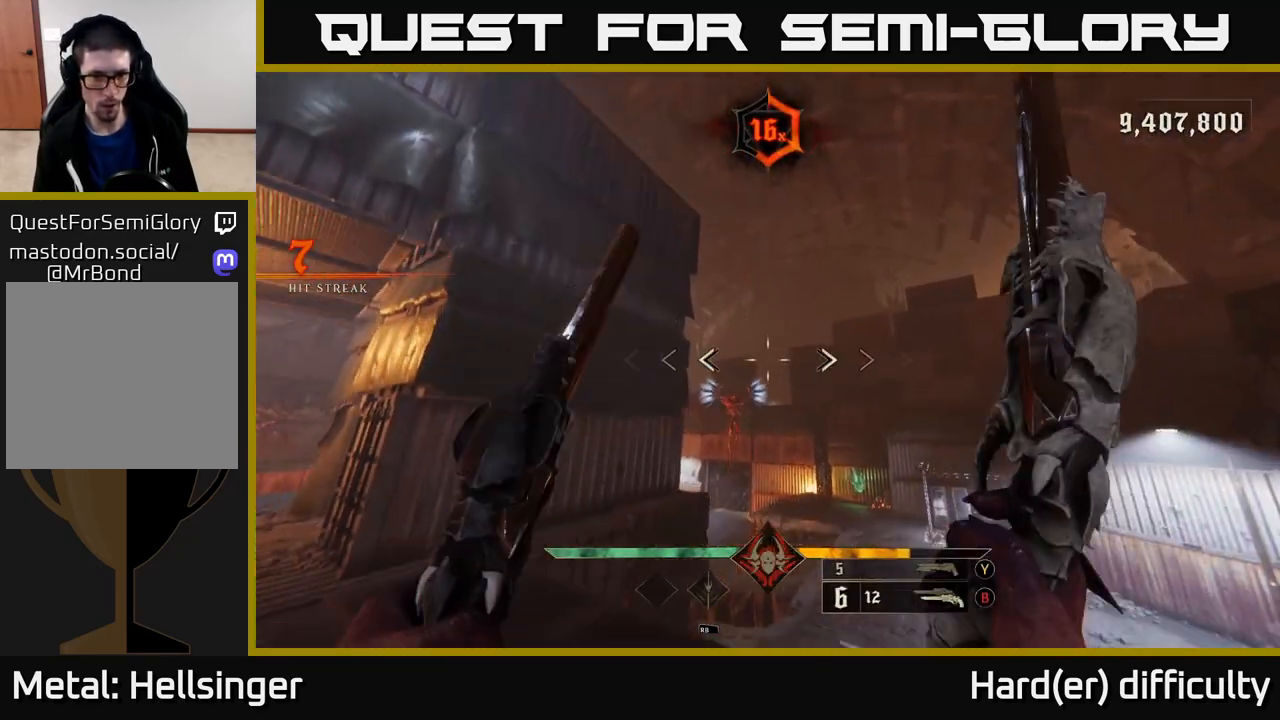
{"buttons": [], "left_stick": "up-right", "right_stick": "center", "events": [[83, "R2", "down"], [83, "right_stick", "down-left"], [133, "left_stick", "up-right"], [183, "R2", "up"], [200, "right_stick", "center"]]}
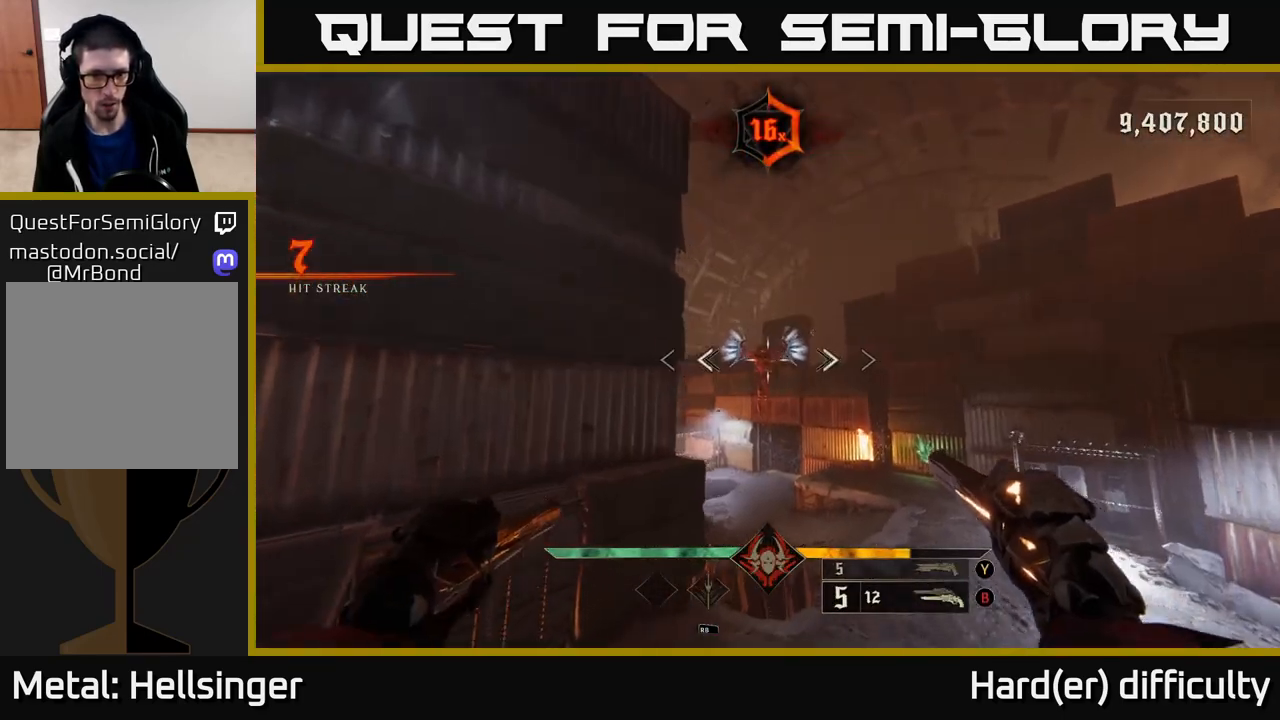
{"buttons": [], "left_stick": "down-left", "right_stick": "center", "events": [[17, "right_stick", "up-left"], [33, "R2", "down"], [50, "left_stick", "right"], [67, "right_stick", "center"], [117, "R2", "up"], [333, "A", "down"], [367, "left_stick", "center"], [433, "left_stick", "down-left"], [450, "A", "up"]]}
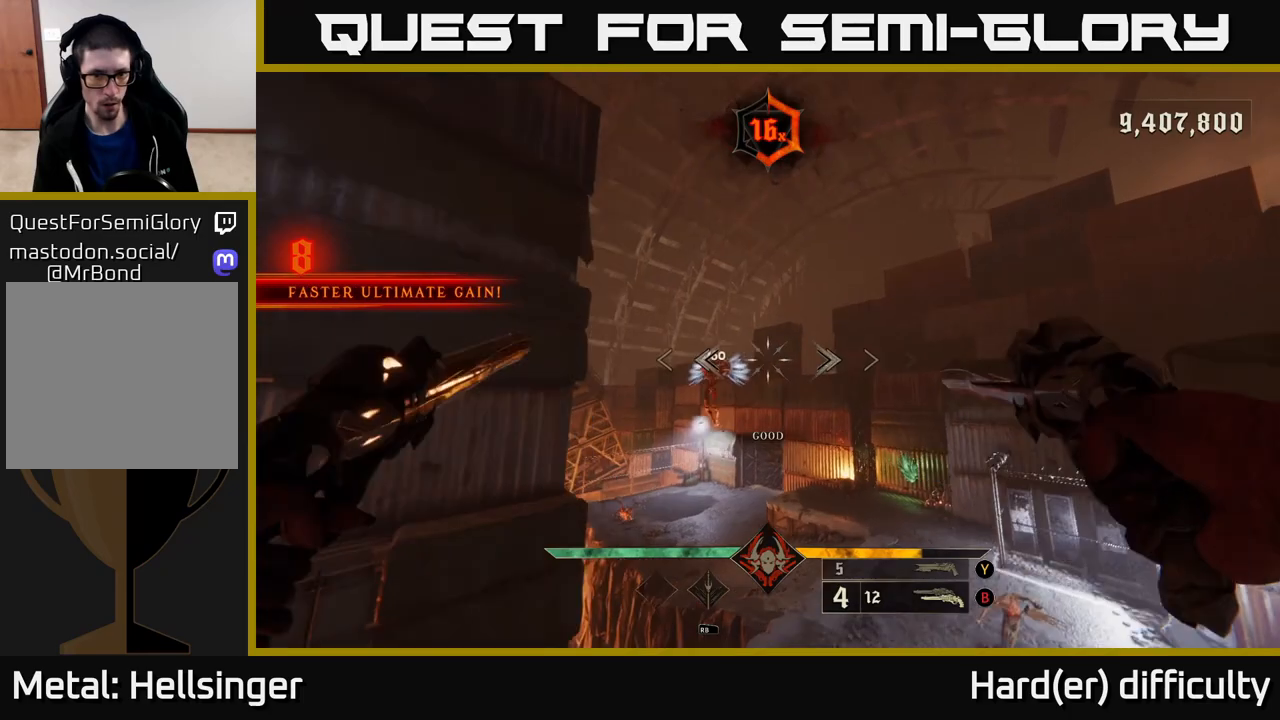
{"buttons": [], "left_stick": "right", "right_stick": "up-left", "events": [[50, "left_stick", "center"], [67, "right_stick", "down-left"], [100, "left_stick", "right"], [150, "R2", "down"], [200, "right_stick", "center"], [233, "R2", "up"], [483, "right_stick", "up-left"]]}
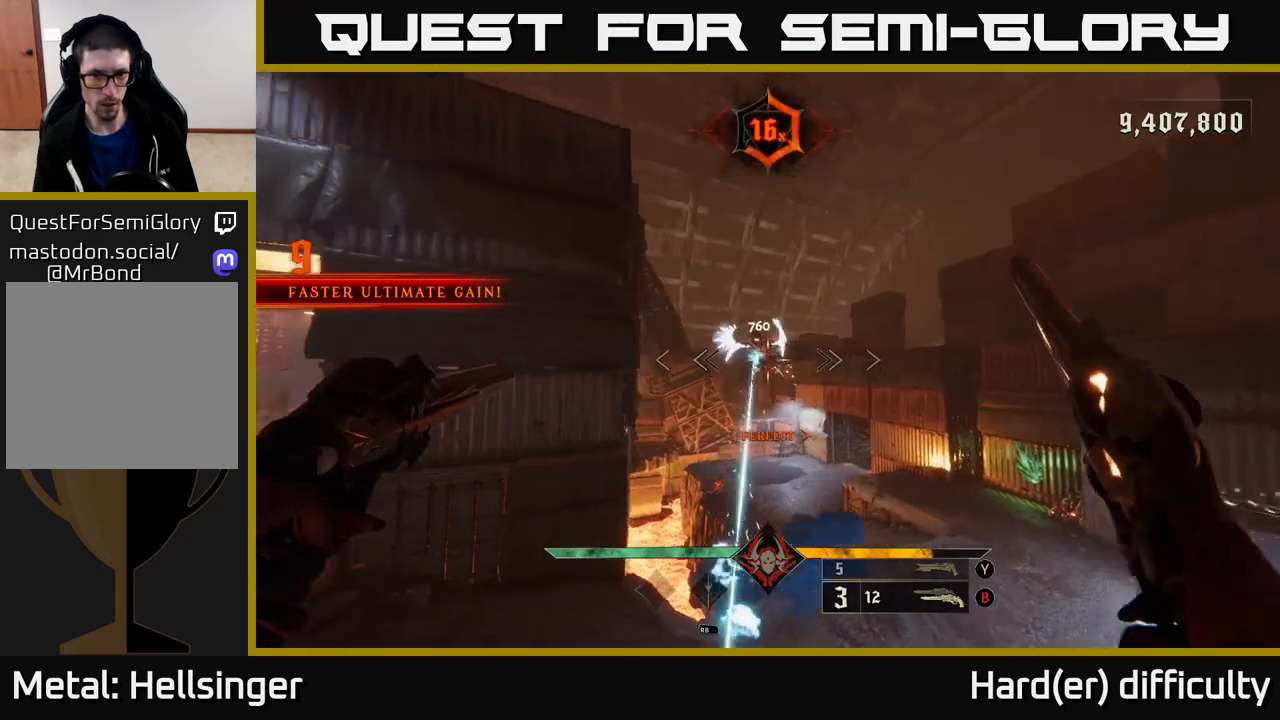
{"buttons": [], "left_stick": "up", "right_stick": "center", "events": [[100, "right_stick", "center"], [133, "R2", "down"], [183, "L2", "down"], [200, "R2", "up"], [317, "L2", "up"], [333, "right_stick", "left"], [433, "right_stick", "center"], [467, "left_stick", "up"]]}
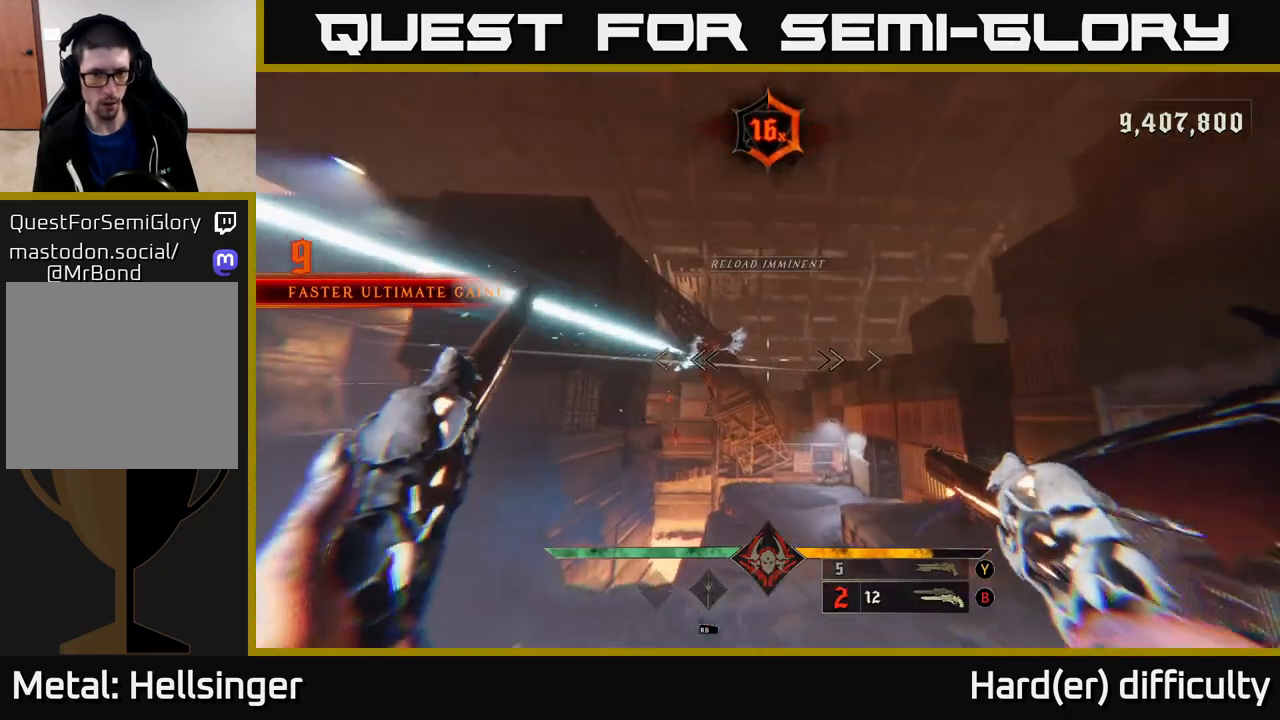
{"buttons": [], "left_stick": "center", "right_stick": "center", "events": [[100, "right_stick", "up-left"], [183, "R2", "down"], [250, "left_stick", "center"], [250, "right_stick", "center"], [267, "R2", "up"]]}
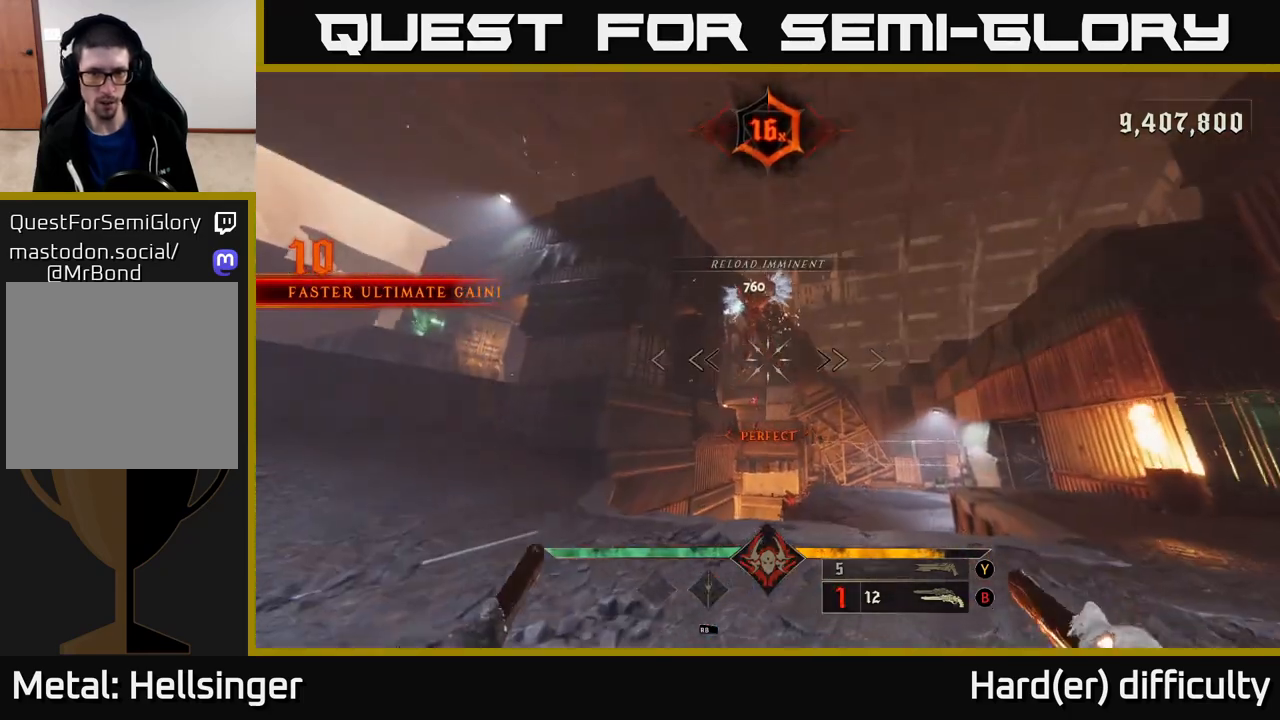
{"buttons": [], "left_stick": "right", "right_stick": "left", "events": [[17, "right_stick", "up"], [67, "left_stick", "up"], [167, "right_stick", "center"], [183, "R2", "down"], [283, "R2", "up"], [317, "left_stick", "right"], [433, "right_stick", "left"]]}
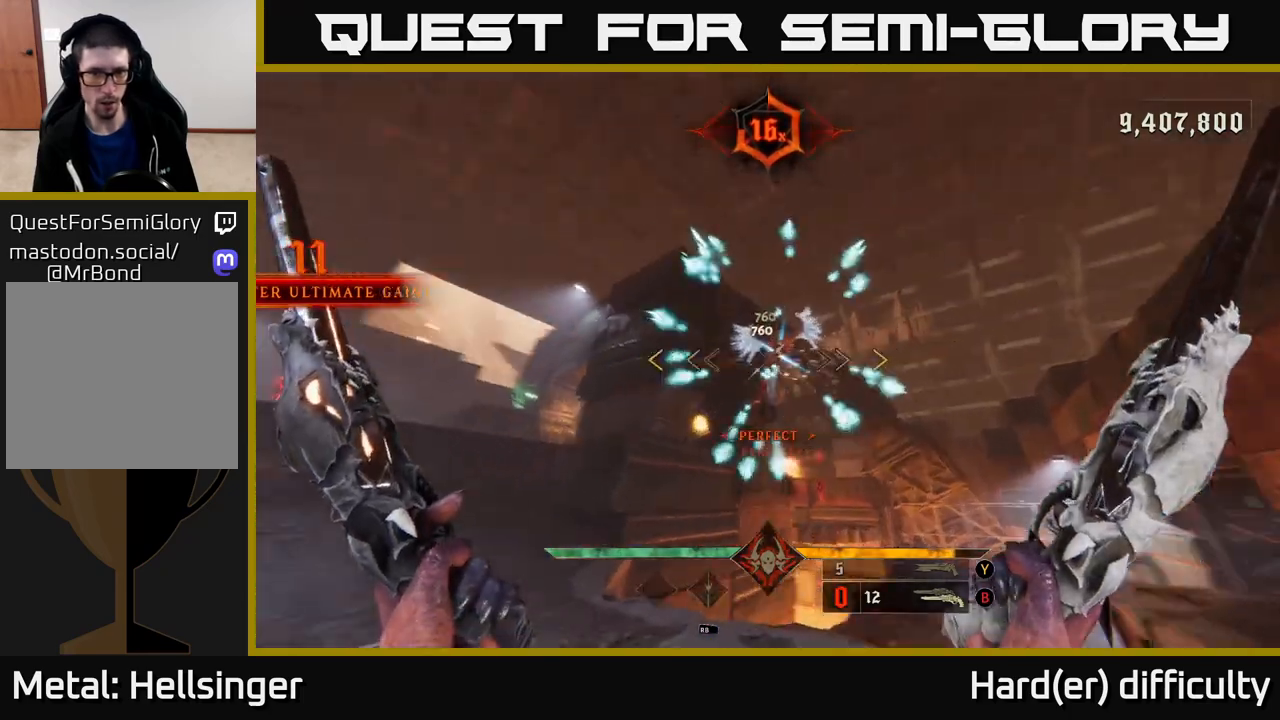
{"buttons": ["A"], "left_stick": "down-right", "right_stick": "center", "events": [[83, "right_stick", "center"], [100, "left_stick", "center"], [200, "left_stick", "down-right"], [500, "A", "down"]]}
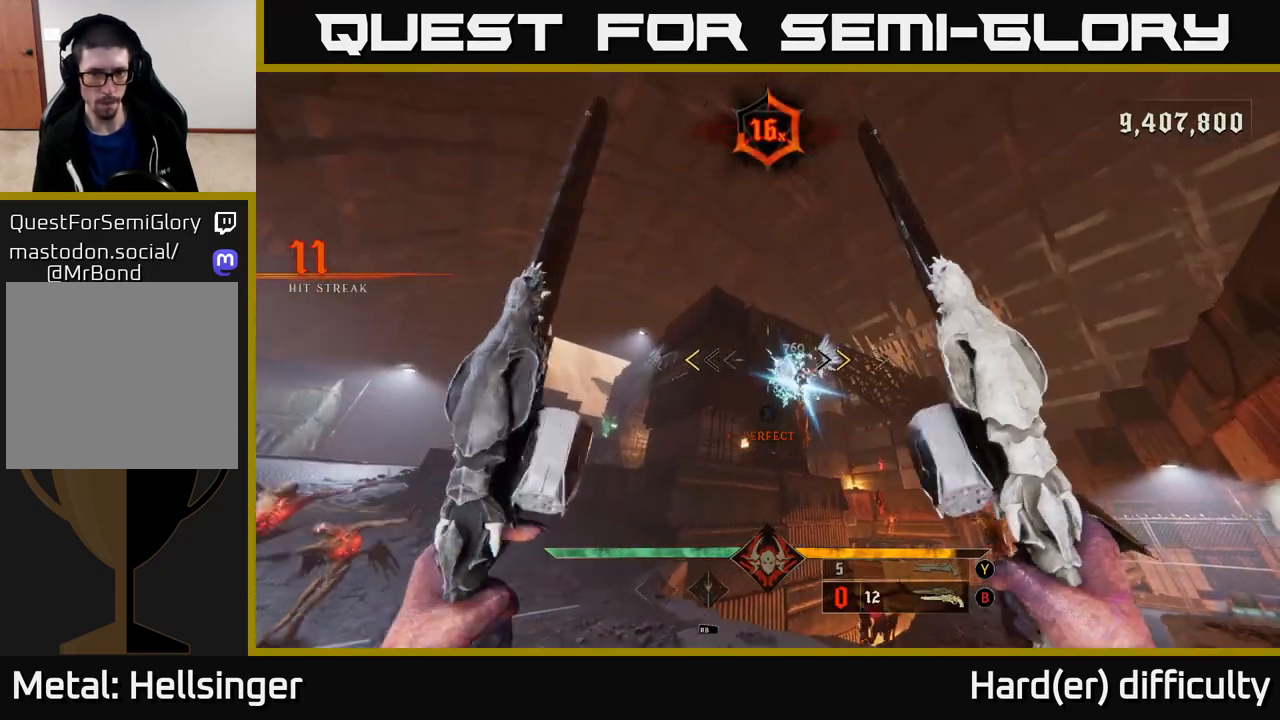
{"buttons": [], "left_stick": "down-left", "right_stick": "center", "events": [[17, "left_stick", "down"], [100, "X", "down"], [217, "A", "up"], [217, "X", "up"], [267, "left_stick", "down-left"], [300, "L2", "down"], [333, "X", "down"], [433, "X", "up"], [450, "L2", "up"]]}
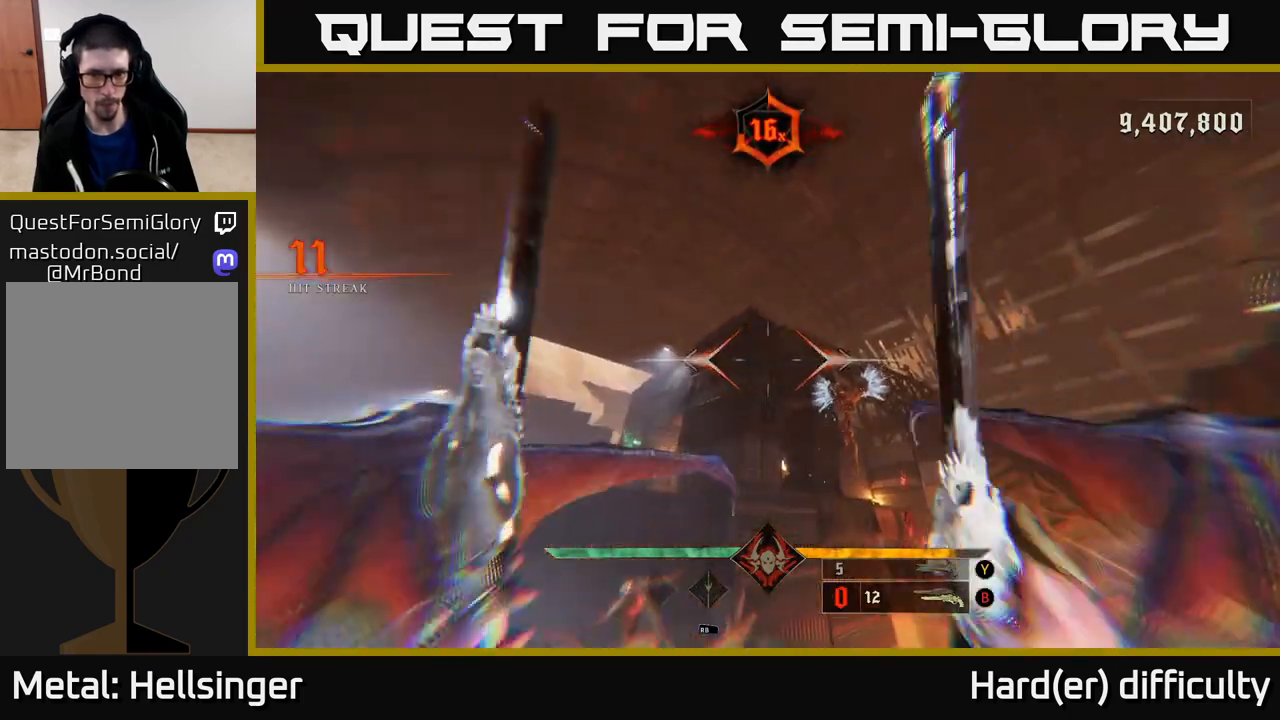
{"buttons": ["A", "L2"], "left_stick": "up-left", "right_stick": "center", "events": [[83, "left_stick", "left"], [83, "right_stick", "down-right"], [250, "right_stick", "center"], [300, "R2", "down"], [367, "left_stick", "up-left"], [400, "R2", "up"], [417, "L2", "down"], [483, "A", "down"]]}
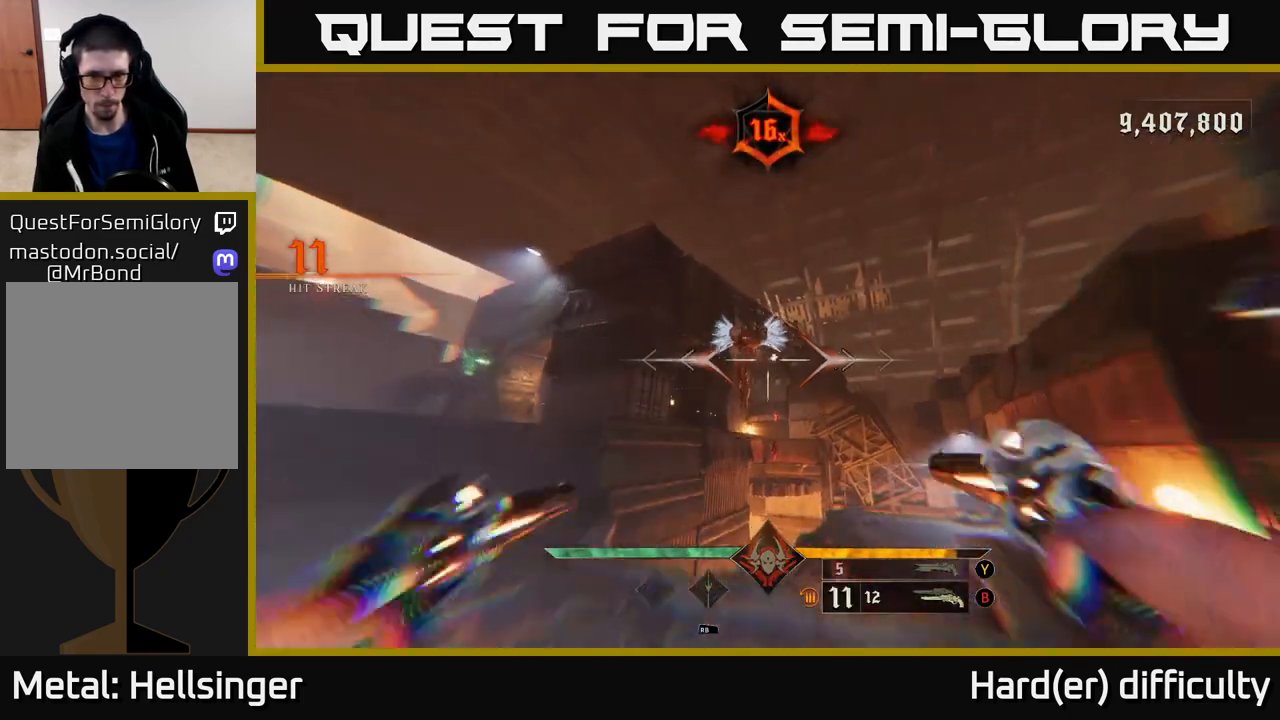
{"buttons": ["R2"], "left_stick": "down-left", "right_stick": "down-right", "events": [[50, "L2", "up"], [100, "A", "up"], [183, "A", "down"], [233, "A", "up"], [233, "left_stick", "left"], [350, "L2", "down"], [367, "right_stick", "right"], [417, "R2", "down"], [467, "L2", "up"], [467, "right_stick", "down-right"], [483, "left_stick", "down-left"]]}
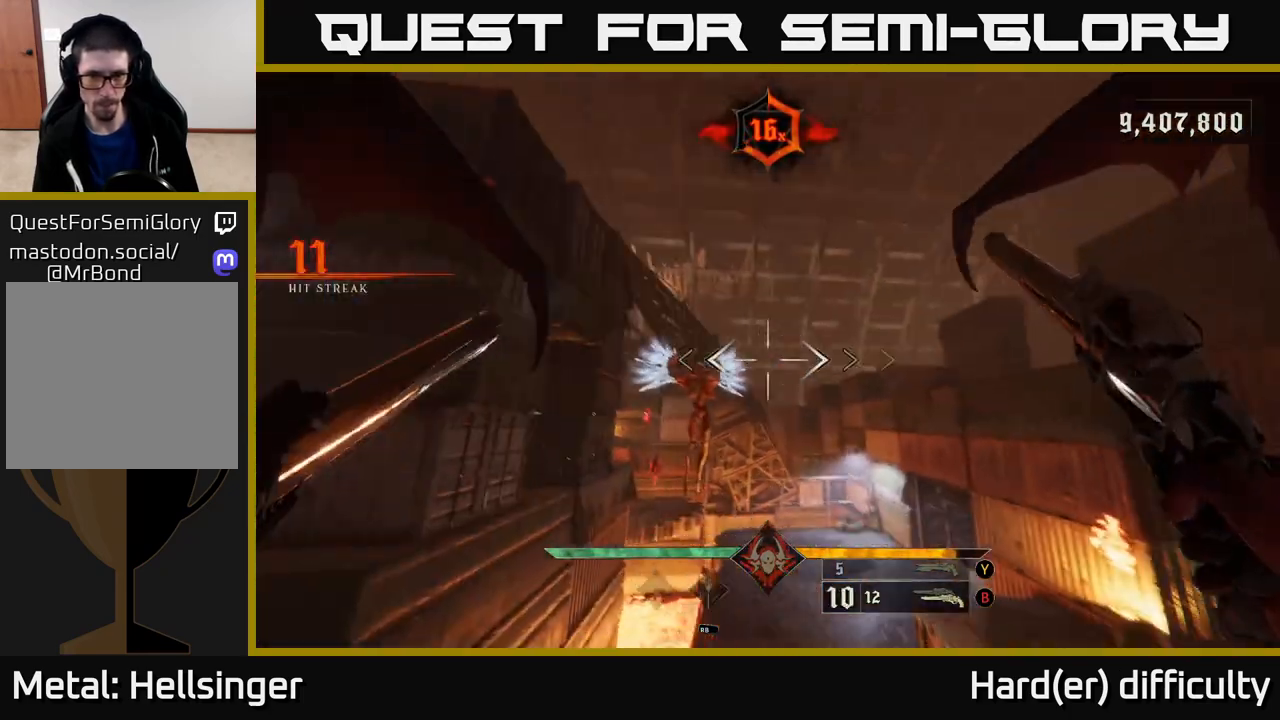
{"buttons": [], "left_stick": "down-left", "right_stick": "right", "events": [[17, "R2", "up"], [33, "right_stick", "down"], [117, "right_stick", "right"], [217, "right_stick", "center"], [350, "right_stick", "up-left"], [400, "R2", "down"], [483, "right_stick", "right"], [500, "R2", "up"]]}